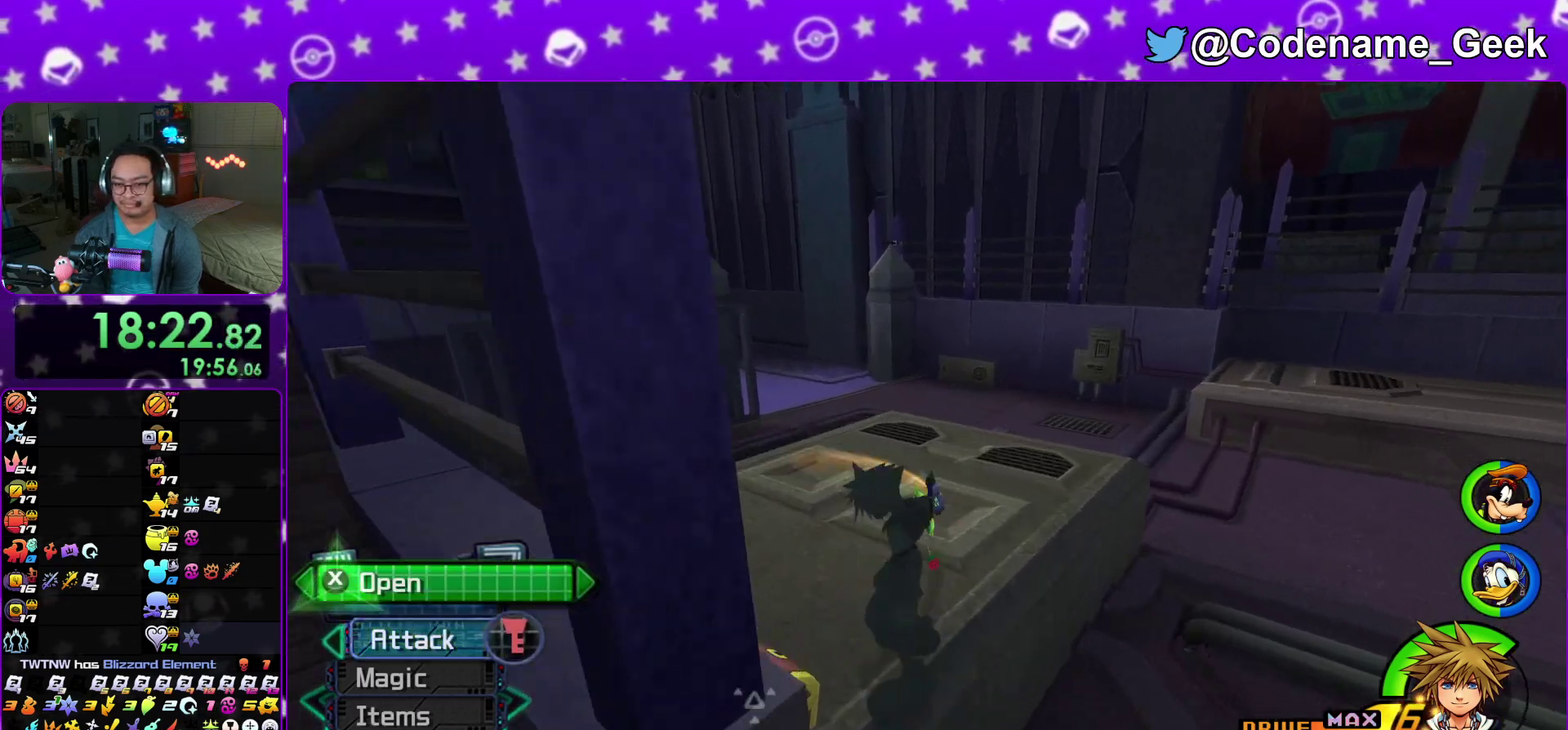
Gameplay with a controller (Nintendo layout); each line is a JSON object with the inputs held at the frame after it (dt_ms = milliseconds from this image to that frame). "events" lists button and stick changes between this image and that frame as [ms after this image, input, new state], when the widget could be followed in between. This overlay highlights the sticks when they move; stick clicks (L3 R3) are not distinguishable. Not read: HOME L3 R3 SELECT START.
{"dt_ms": 400, "buttons": ["X"], "left_stick": "center", "right_stick": "center", "events": [[17, "X", "up"], [100, "X", "down"], [233, "X", "up"], [300, "X", "down"], [300, "right_stick", "center"]]}
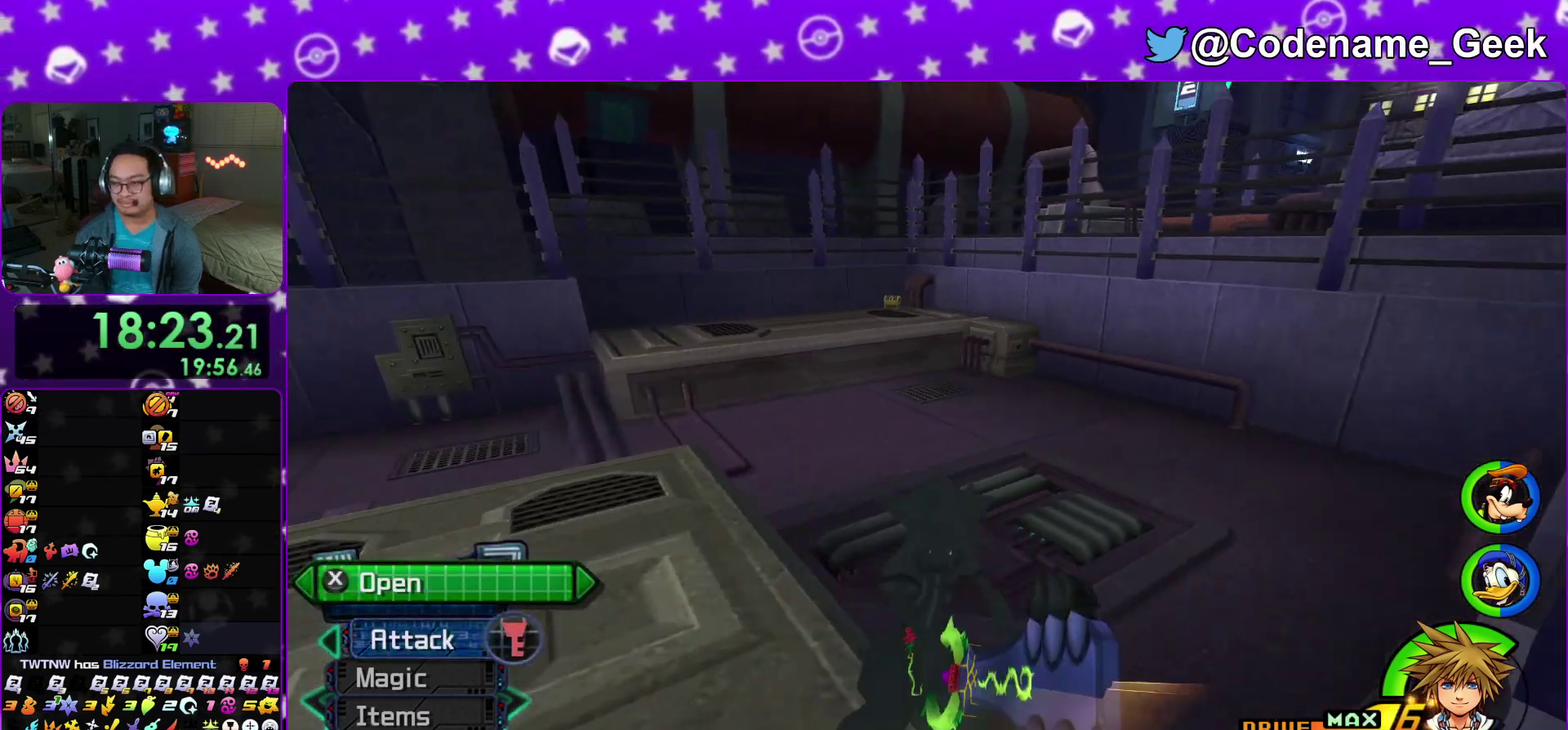
{"dt_ms": 600, "buttons": [], "left_stick": "up", "right_stick": "center"}
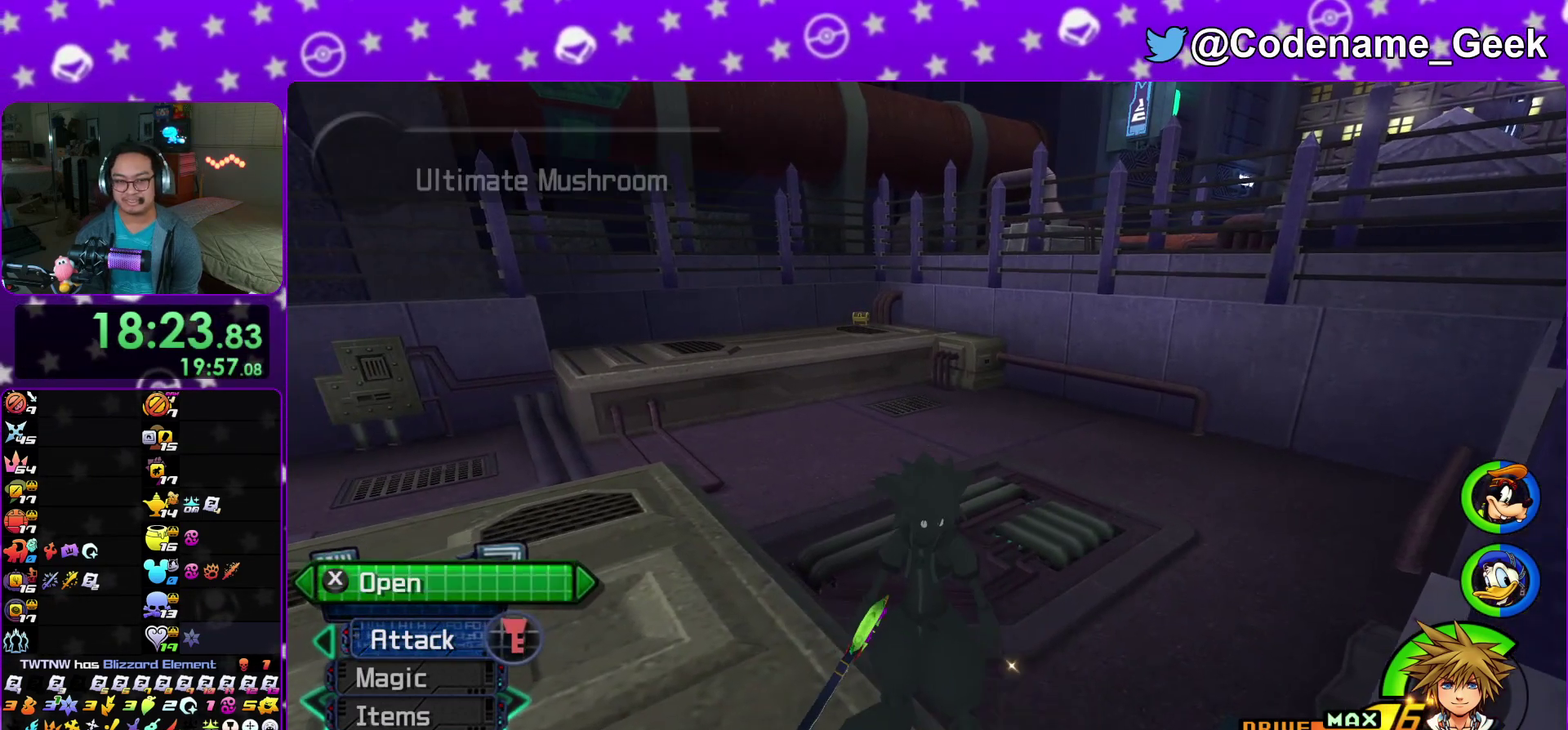
{"dt_ms": 400, "buttons": ["Y"], "left_stick": "up", "right_stick": "center"}
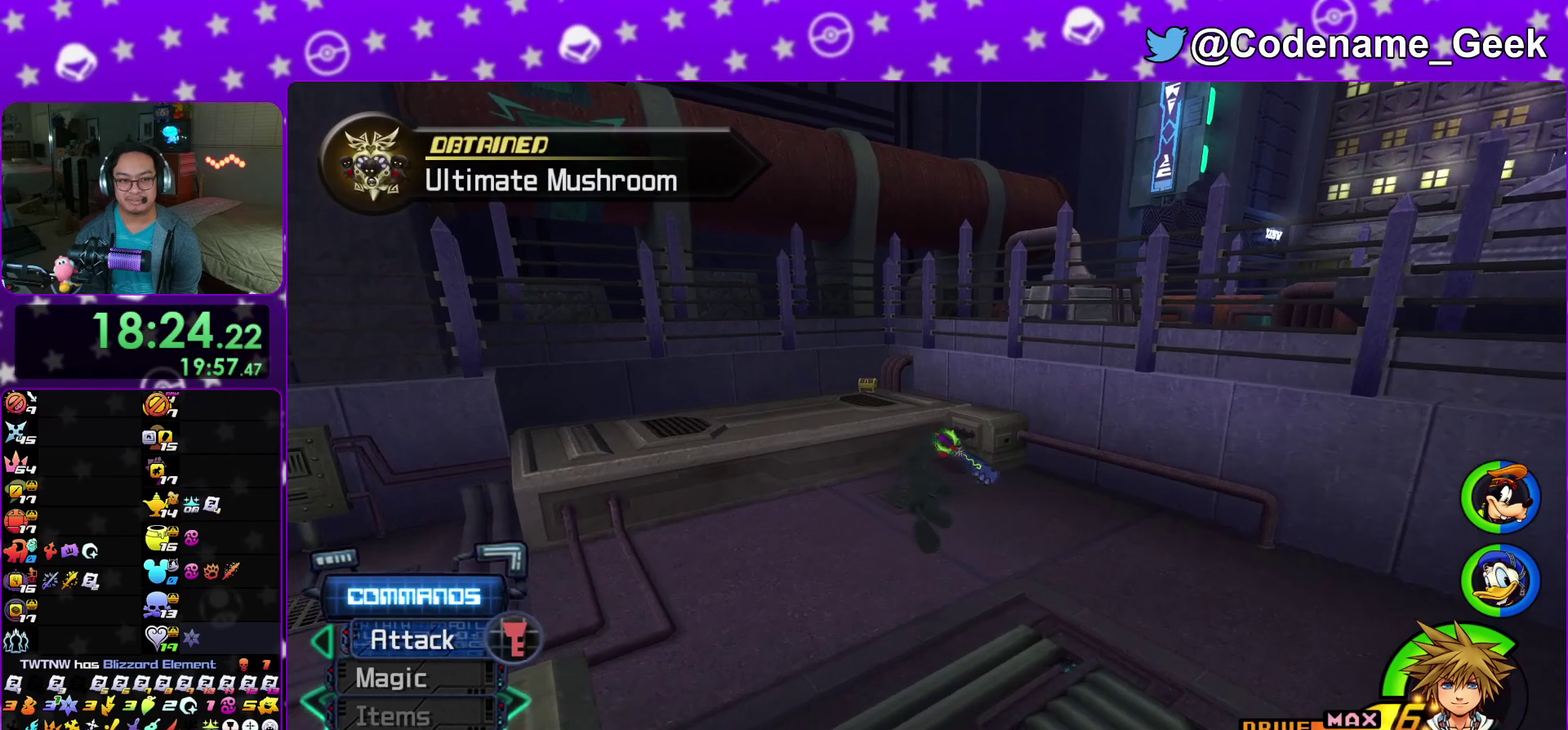
{"dt_ms": 500, "buttons": ["Y"], "left_stick": "up", "right_stick": "center"}
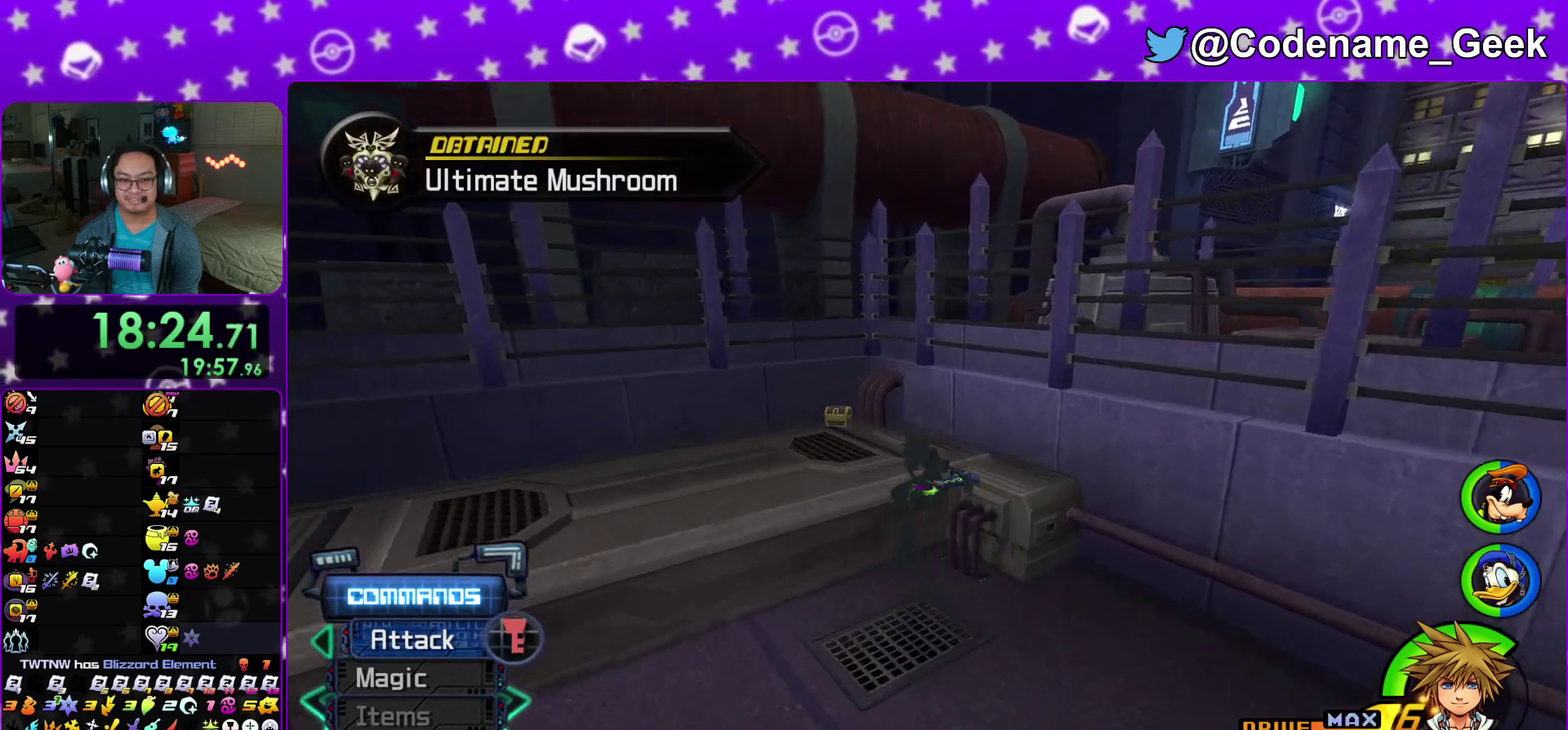
{"dt_ms": 300, "buttons": [], "left_stick": "left", "right_stick": "center"}
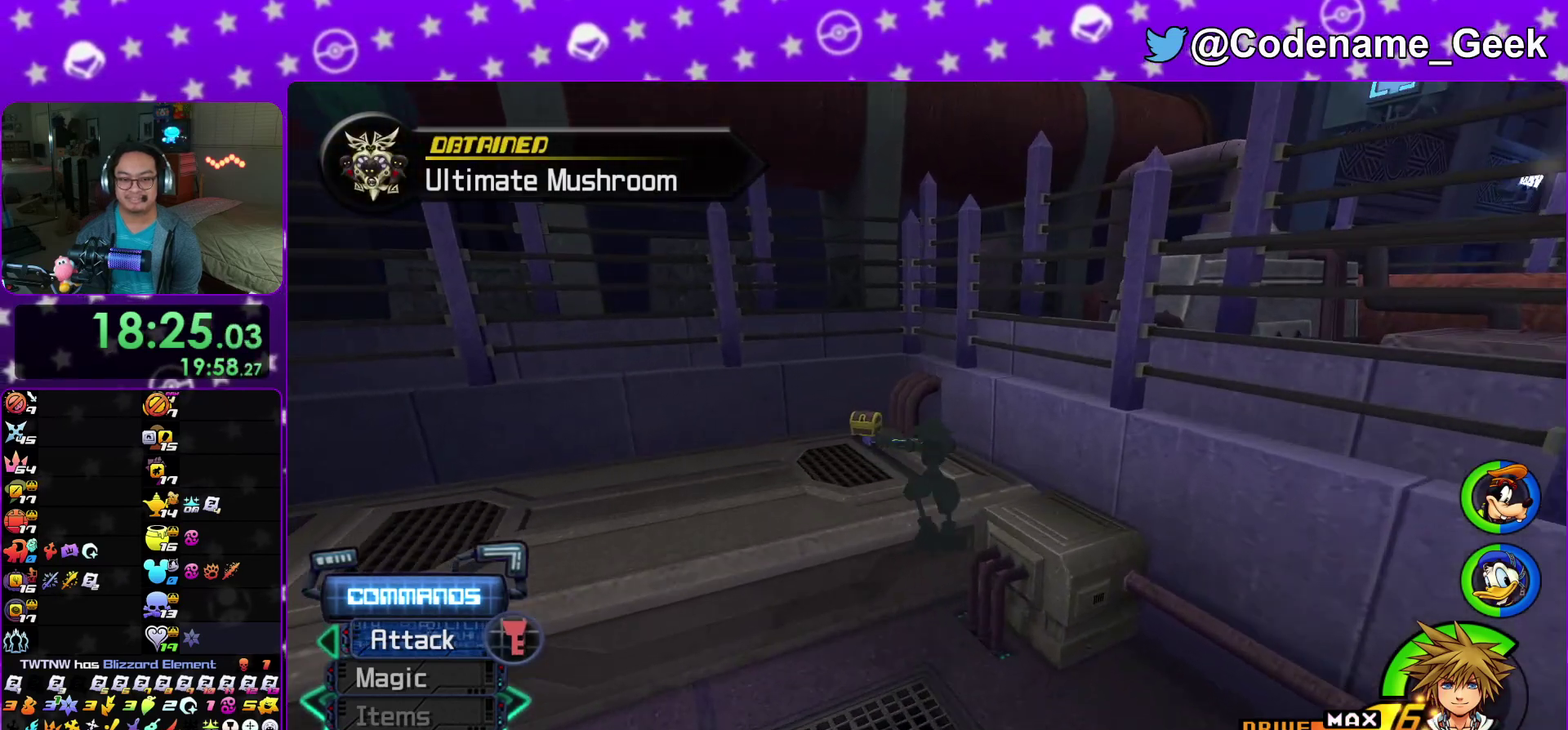
{"dt_ms": 700, "buttons": [], "left_stick": "left", "right_stick": "center", "events": [[100, "B", "down"], [500, "B", "up"]]}
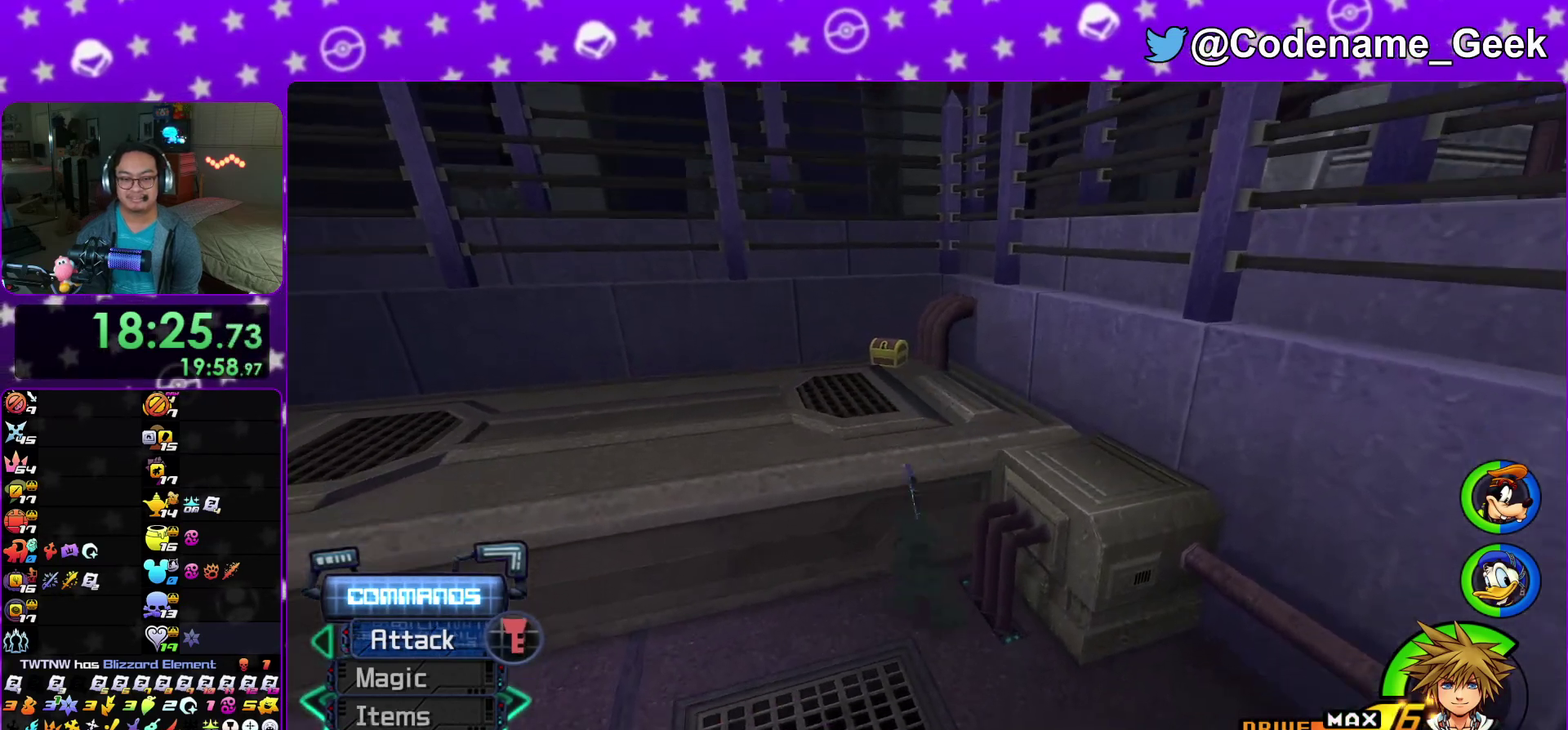
{"dt_ms": 300, "buttons": ["B"], "left_stick": "left", "right_stick": "center", "events": [[117, "B", "down"]]}
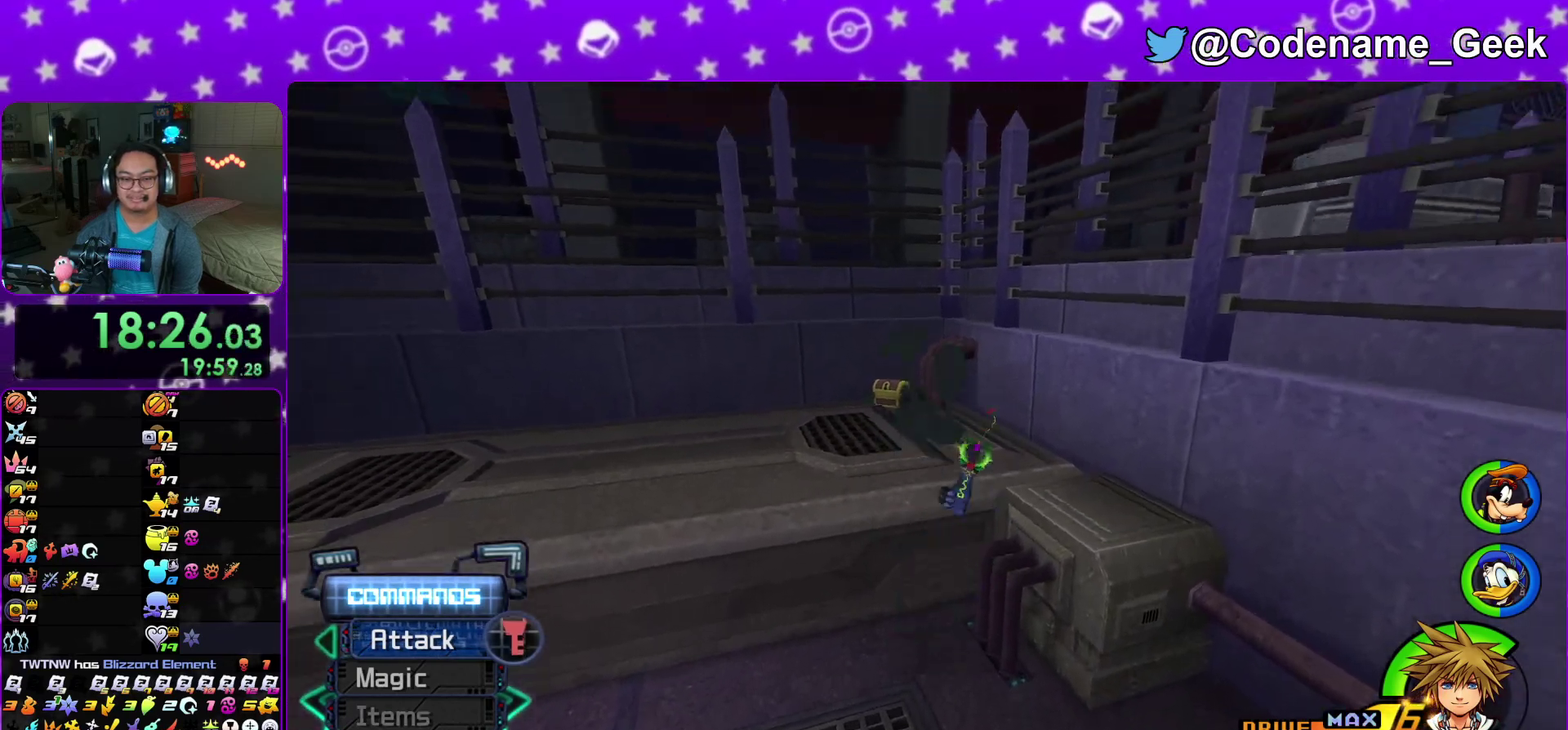
{"dt_ms": 900, "buttons": [], "left_stick": "right", "right_stick": "left", "events": [[83, "B", "up"], [233, "Y", "down"], [383, "Y", "up"], [467, "right_stick", "left"], [550, "right_stick", "center"], [650, "right_stick", "left"], [783, "left_stick", "center"], [867, "left_stick", "right"]]}
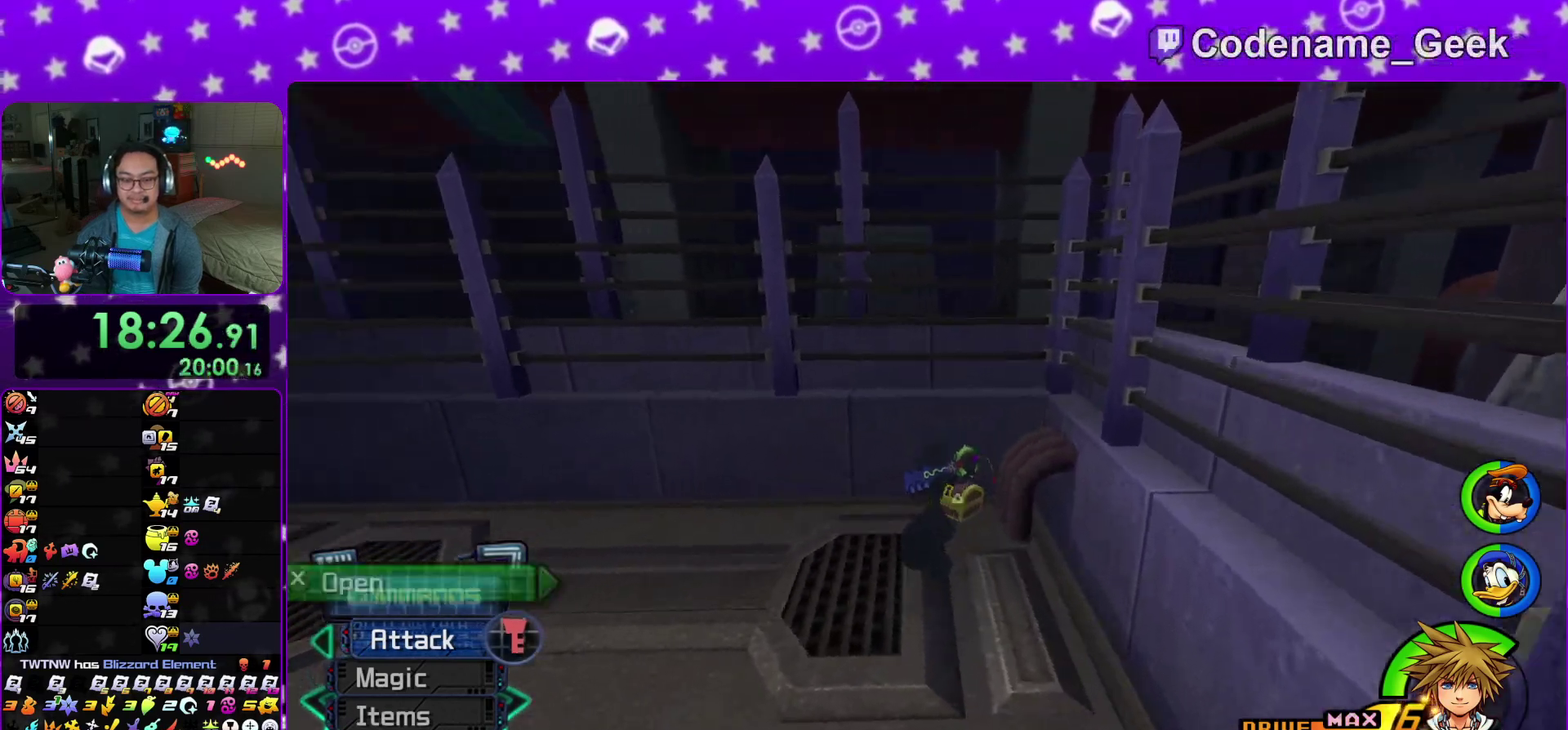
{"dt_ms": 300, "buttons": ["X"], "left_stick": "left", "right_stick": "left", "events": [[67, "X", "down"], [83, "left_stick", "center"], [167, "X", "up"], [200, "left_stick", "left"], [250, "X", "down"]]}
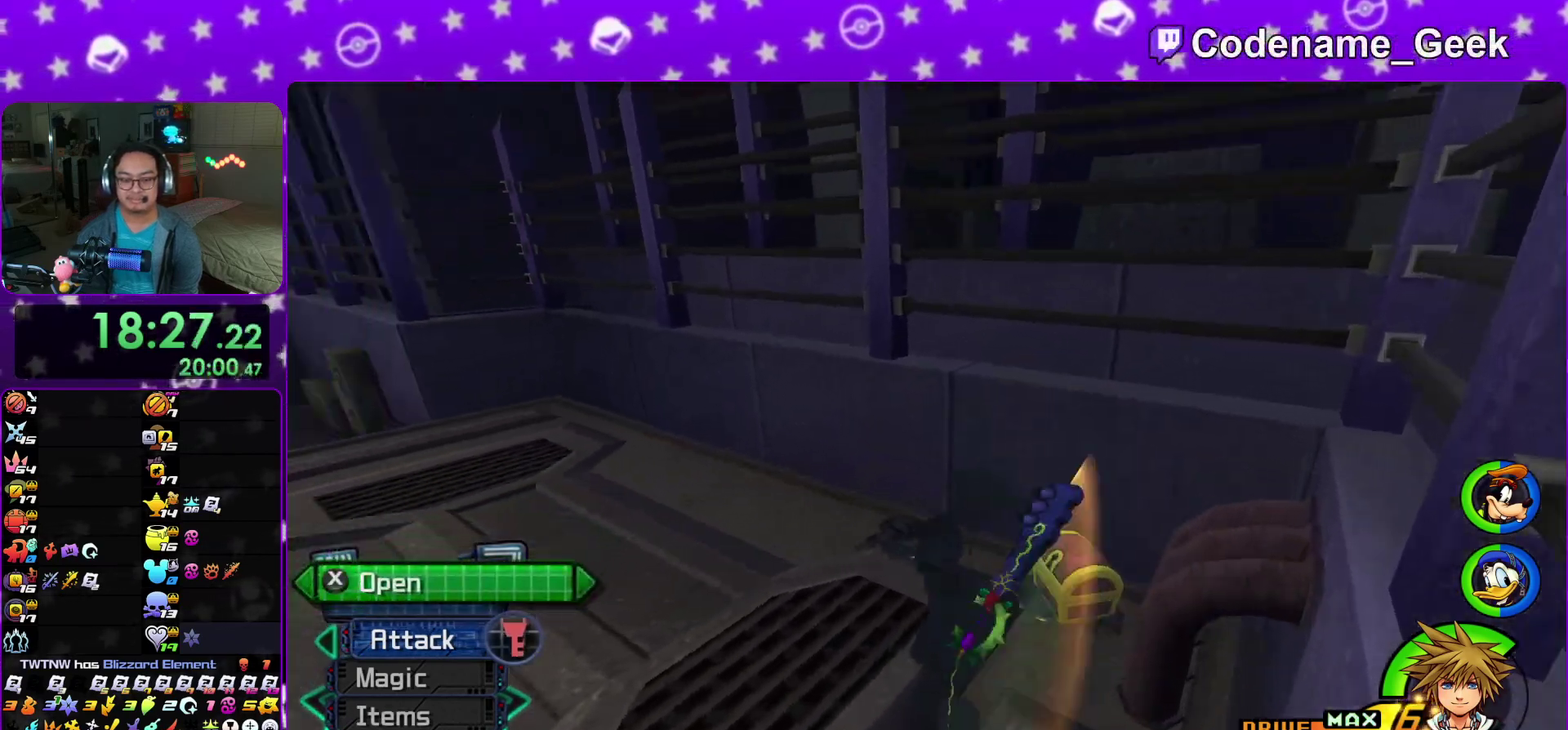
{"dt_ms": 600, "buttons": [], "left_stick": "left", "right_stick": "down-right", "events": [[100, "X", "up"], [117, "left_stick", "down-left"], [183, "X", "down"], [283, "X", "up"], [367, "X", "down"], [400, "left_stick", "left"], [483, "right_stick", "center"], [500, "X", "up"], [567, "right_stick", "down-right"]]}
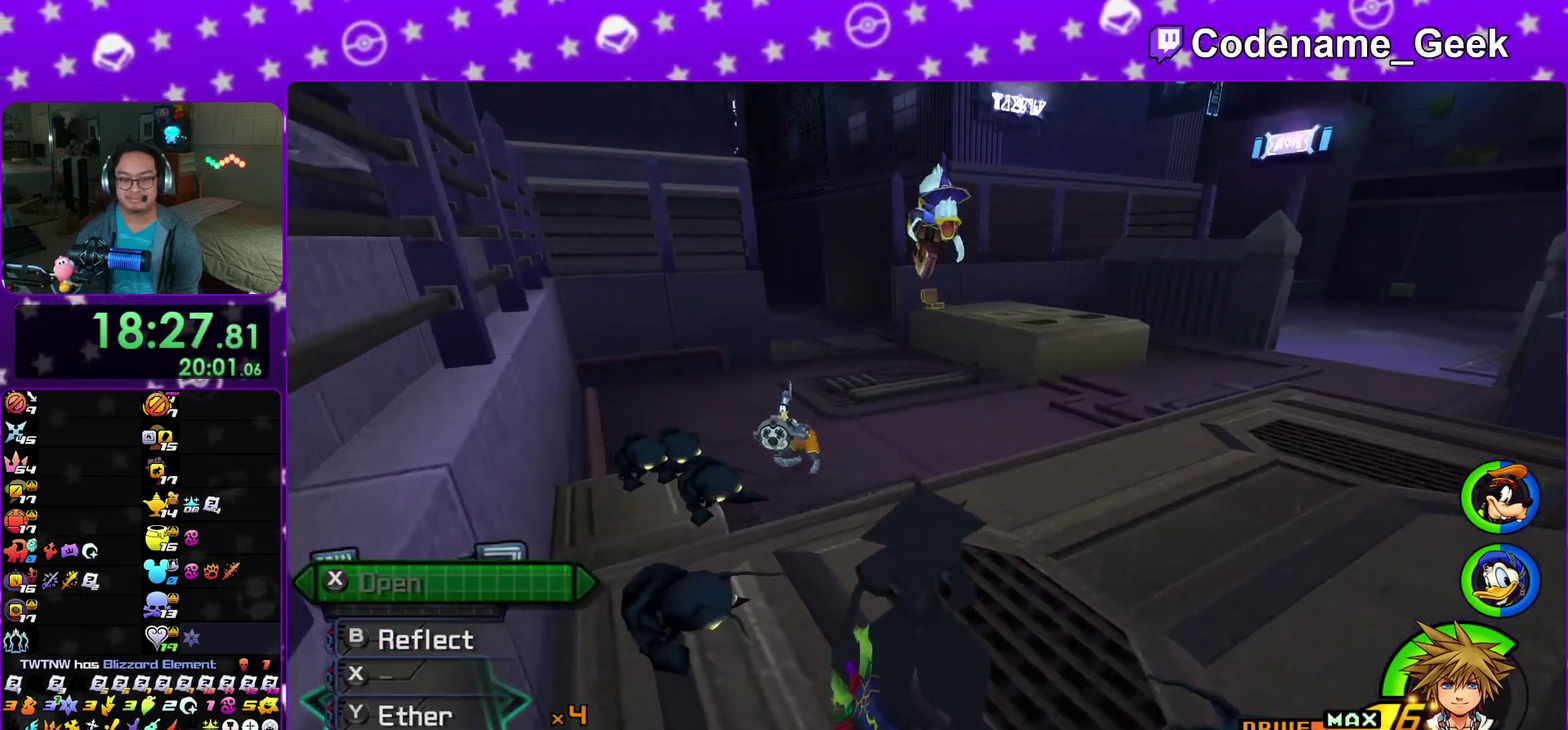
{"dt_ms": 400, "buttons": ["Y"], "left_stick": "up", "right_stick": "center"}
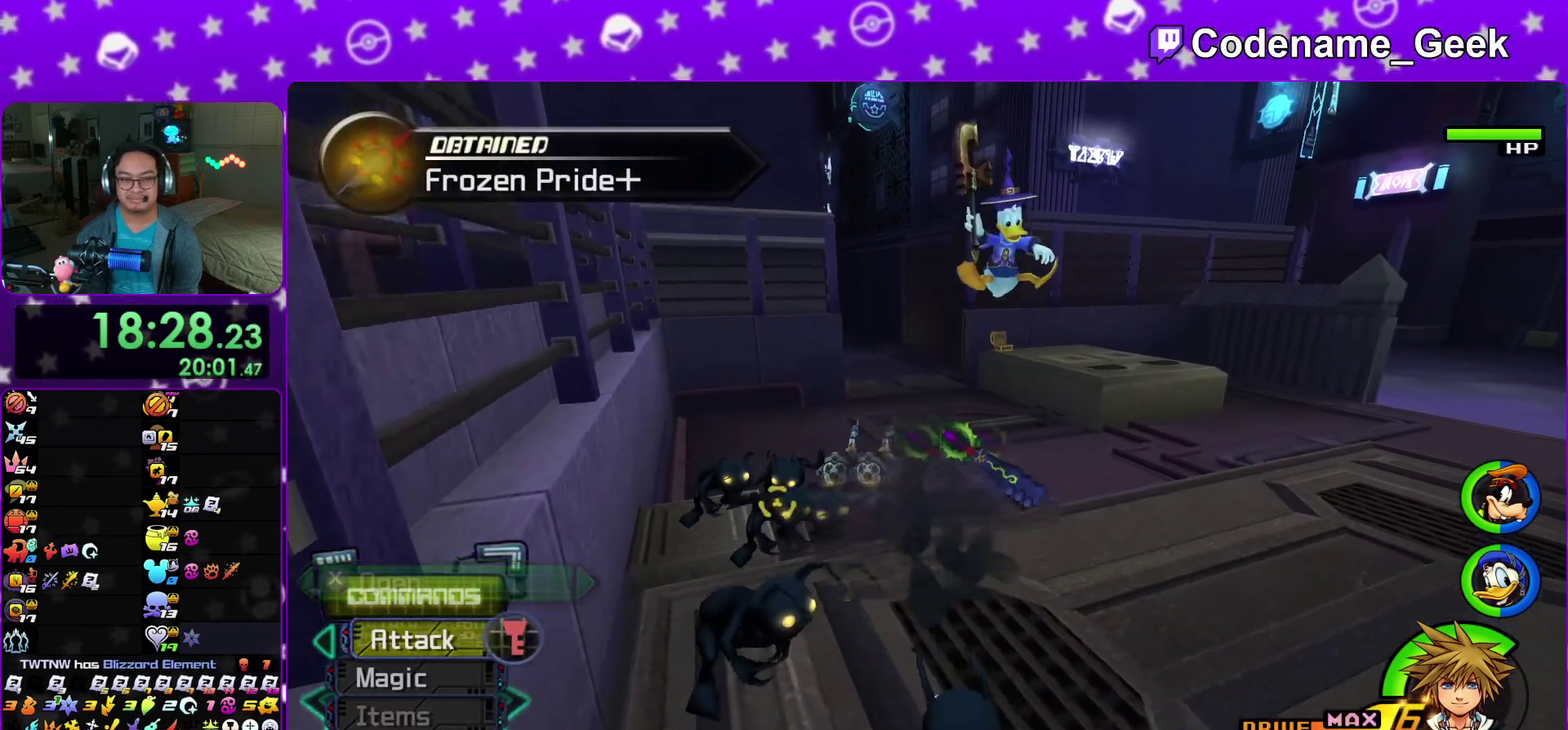
{"dt_ms": 500, "buttons": [], "left_stick": "up", "right_stick": "center"}
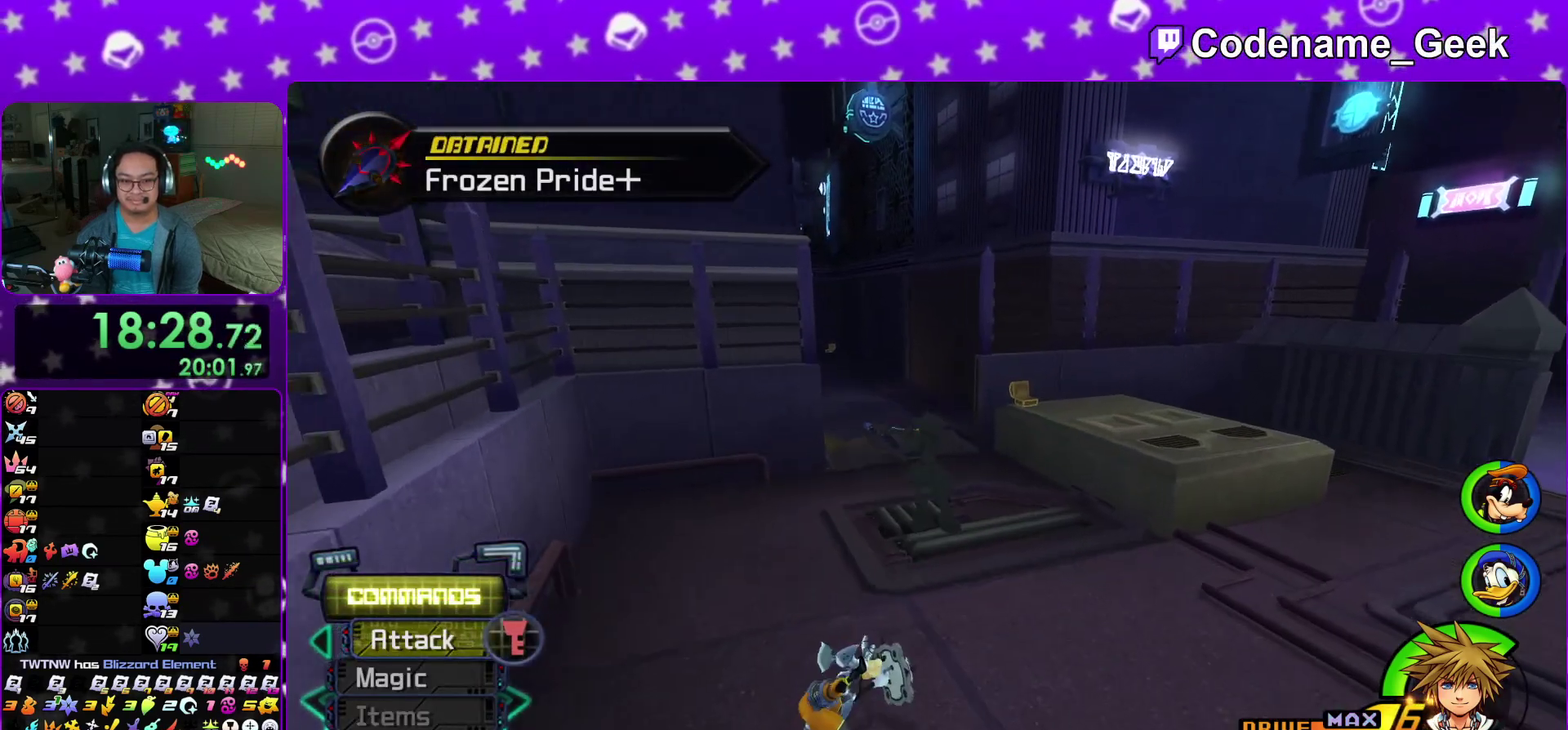
{"dt_ms": 500, "buttons": ["Y"], "left_stick": "center", "right_stick": "center"}
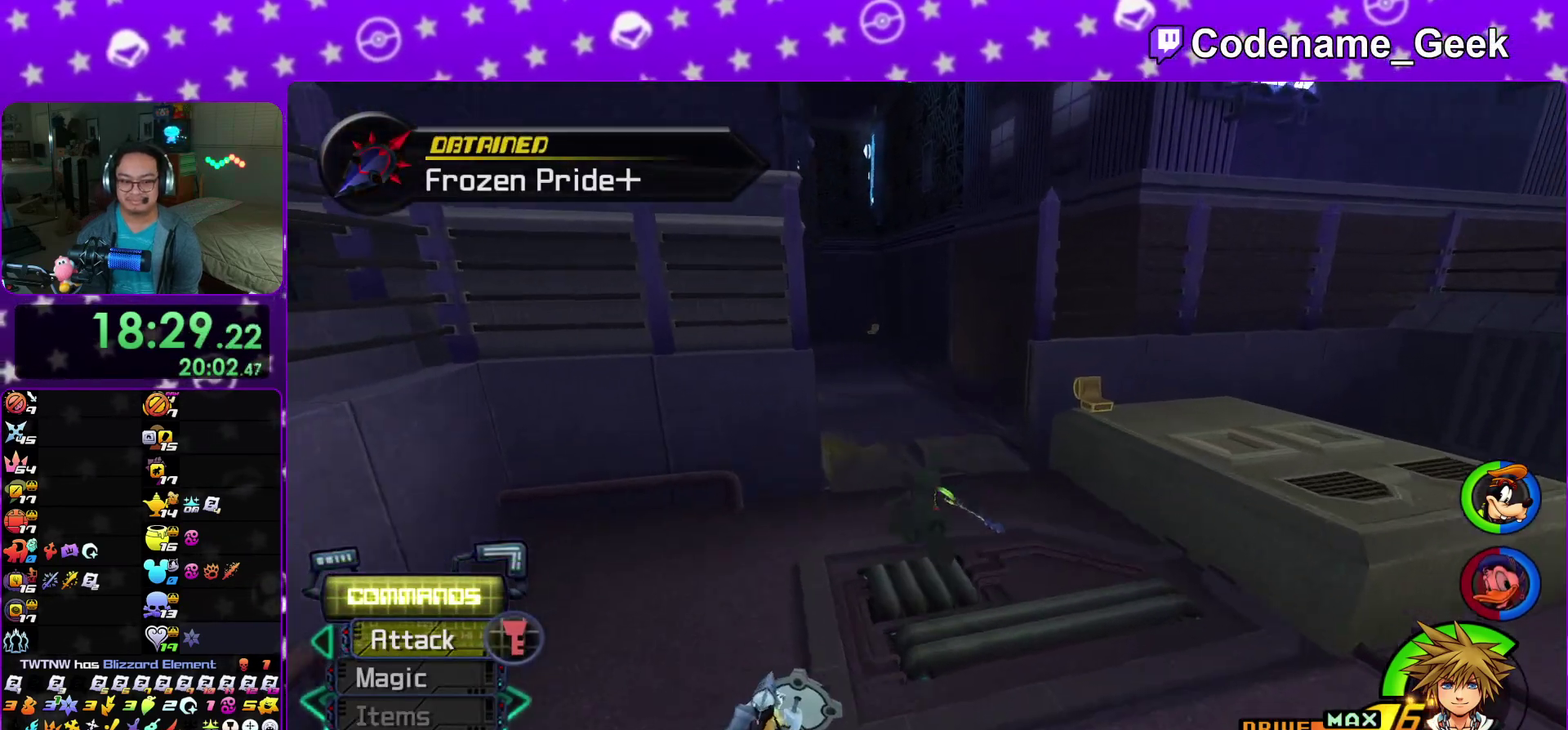
{"dt_ms": 500, "buttons": ["Y"], "left_stick": "left", "right_stick": "left", "events": [[83, "DPAD_UP", "down"], [167, "DPAD_UP", "up"], [267, "A", "down"], [350, "left_stick", "left"], [367, "A", "up"], [500, "right_stick", "left"]]}
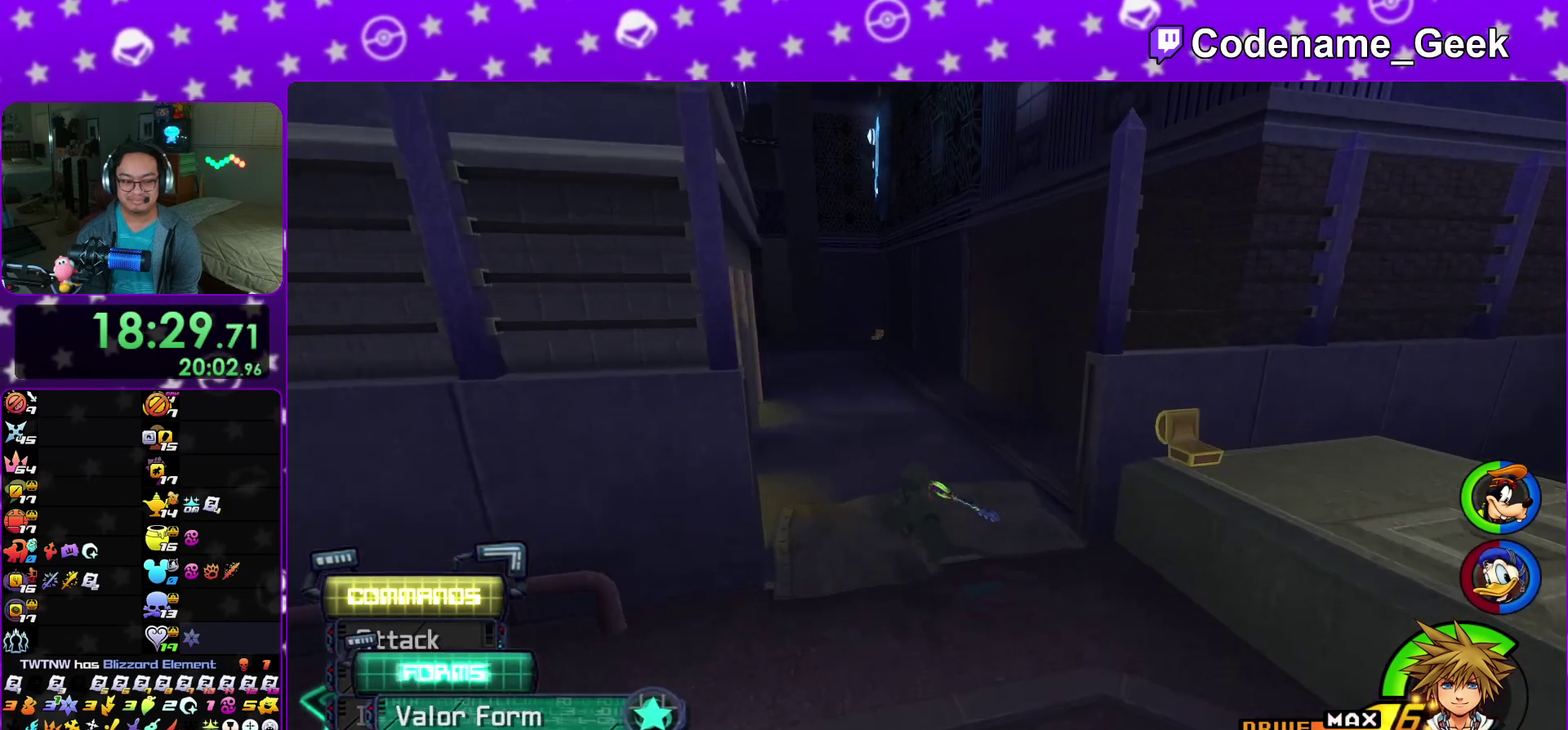
{"dt_ms": 500, "buttons": ["Y"], "left_stick": "up", "right_stick": "center"}
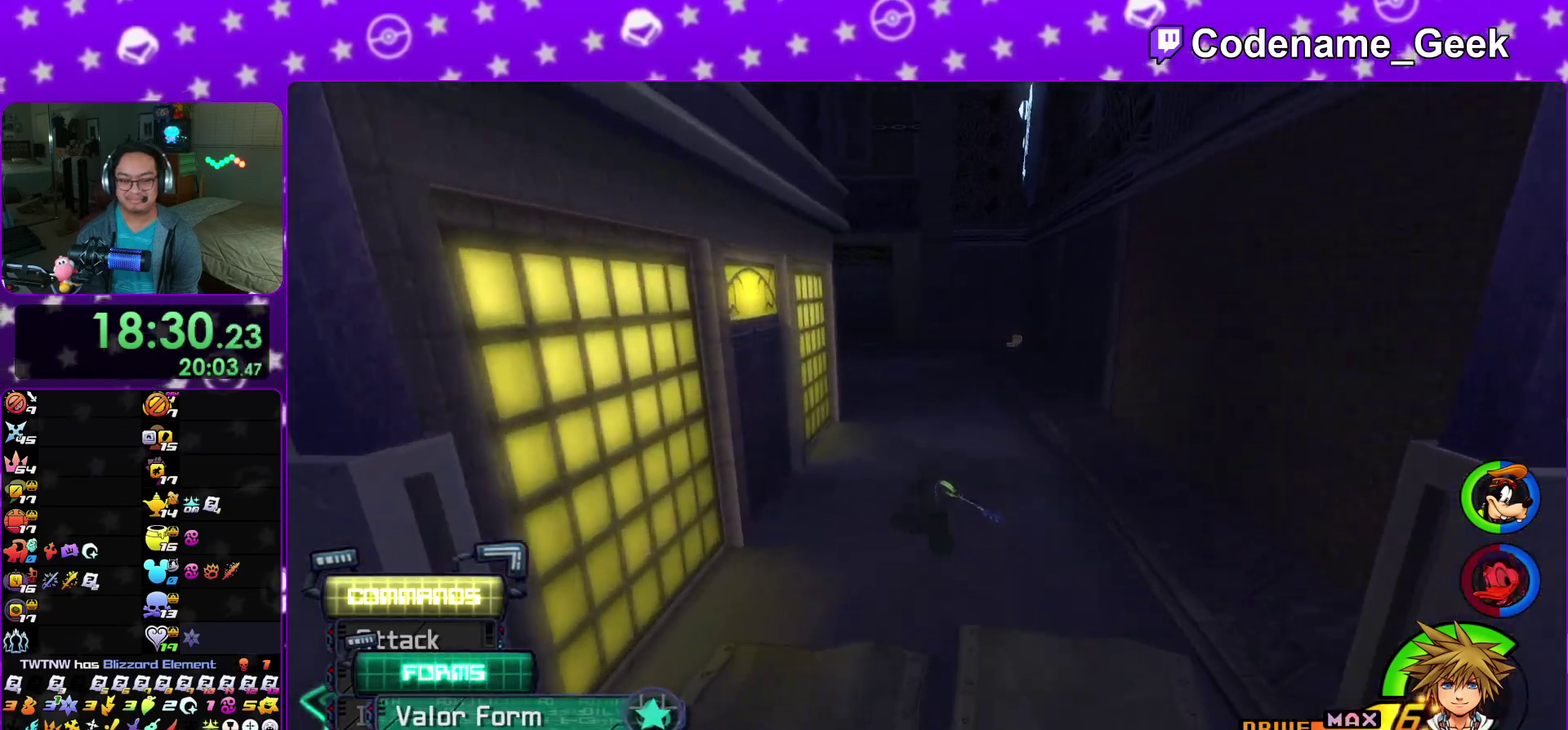
{"dt_ms": 600, "buttons": ["Y"], "left_stick": "up", "right_stick": "center"}
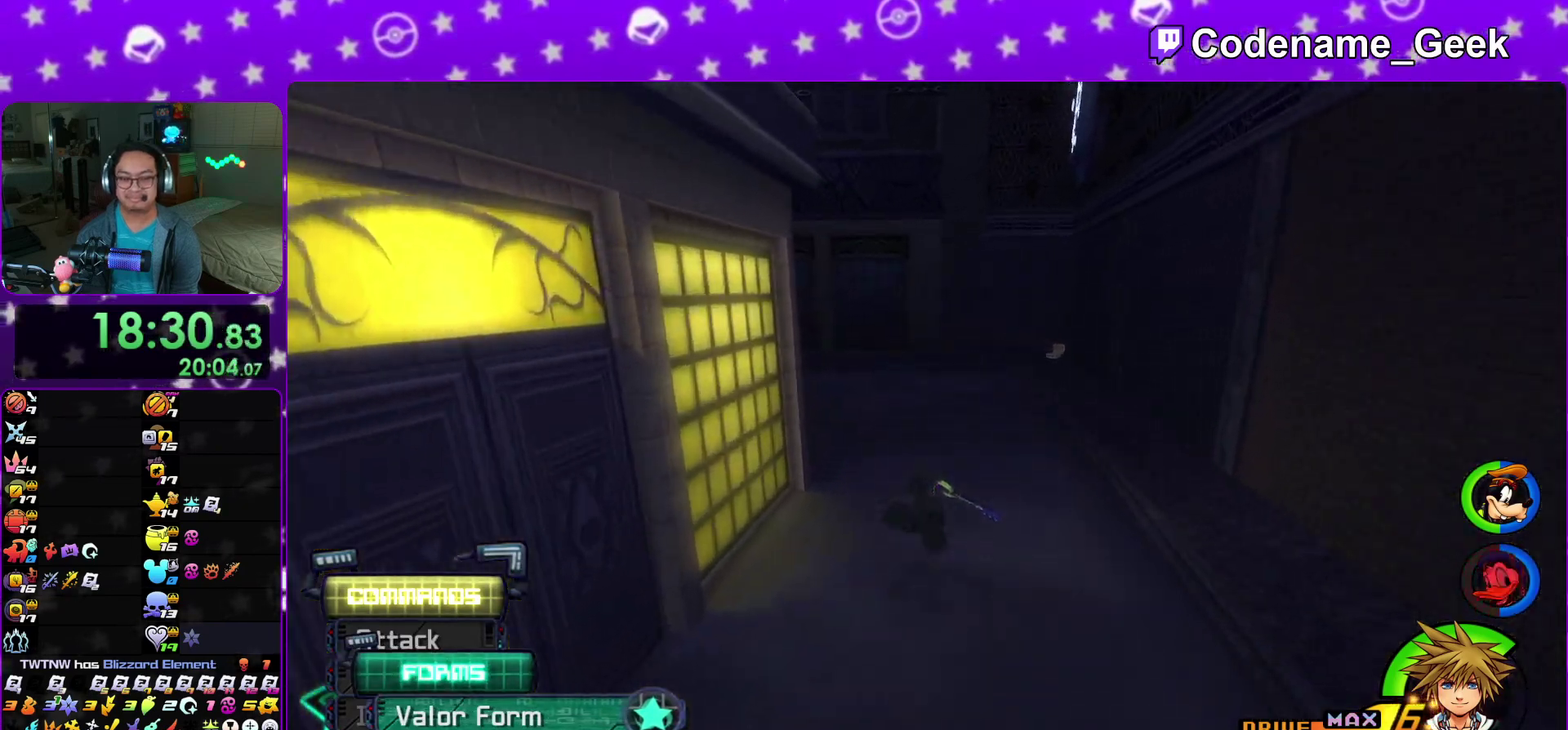
{"dt_ms": 400, "buttons": ["Y"], "left_stick": "left", "right_stick": "left"}
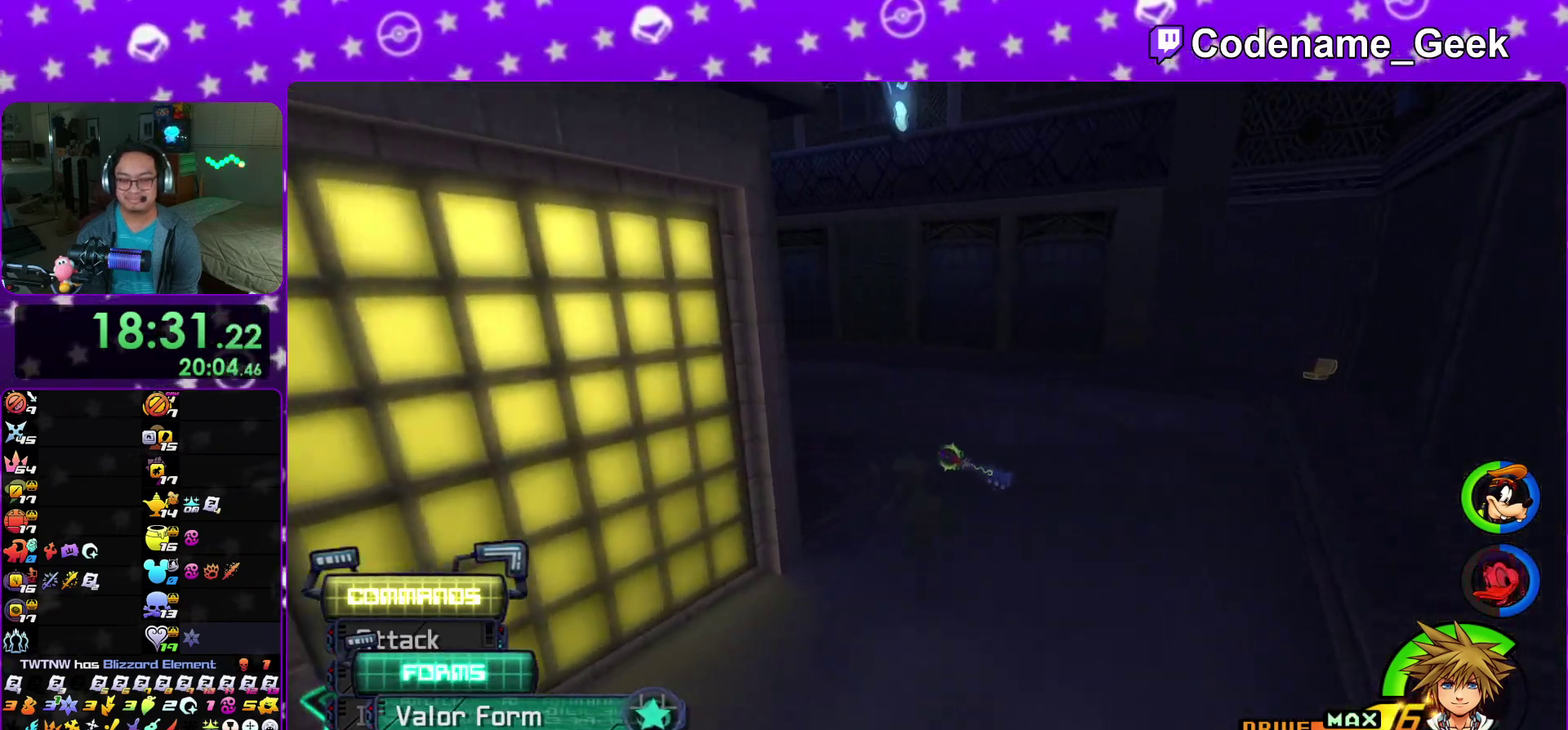
{"dt_ms": 600, "buttons": ["Y"], "left_stick": "up", "right_stick": "center"}
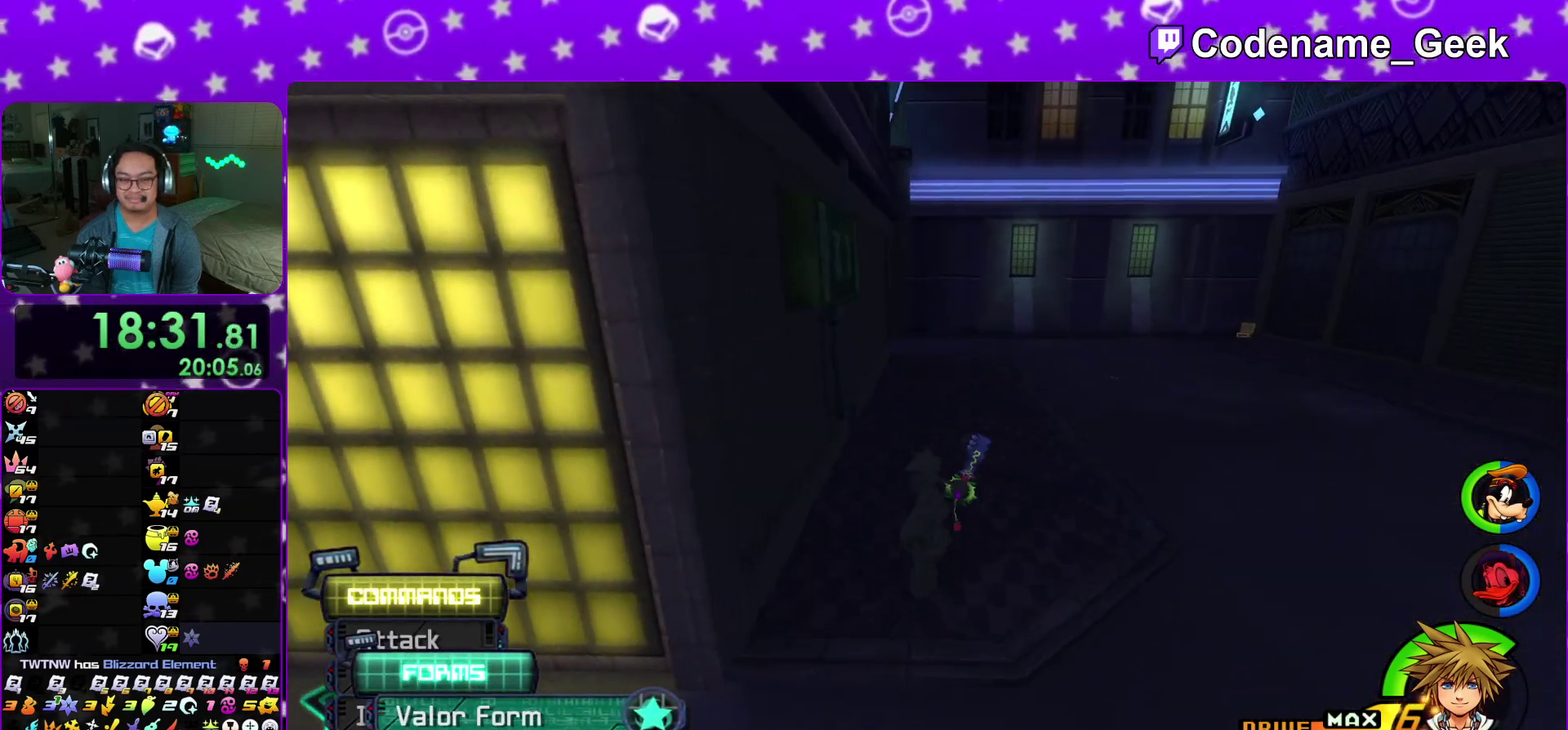
{"dt_ms": 400, "buttons": ["Y"], "left_stick": "up", "right_stick": "center"}
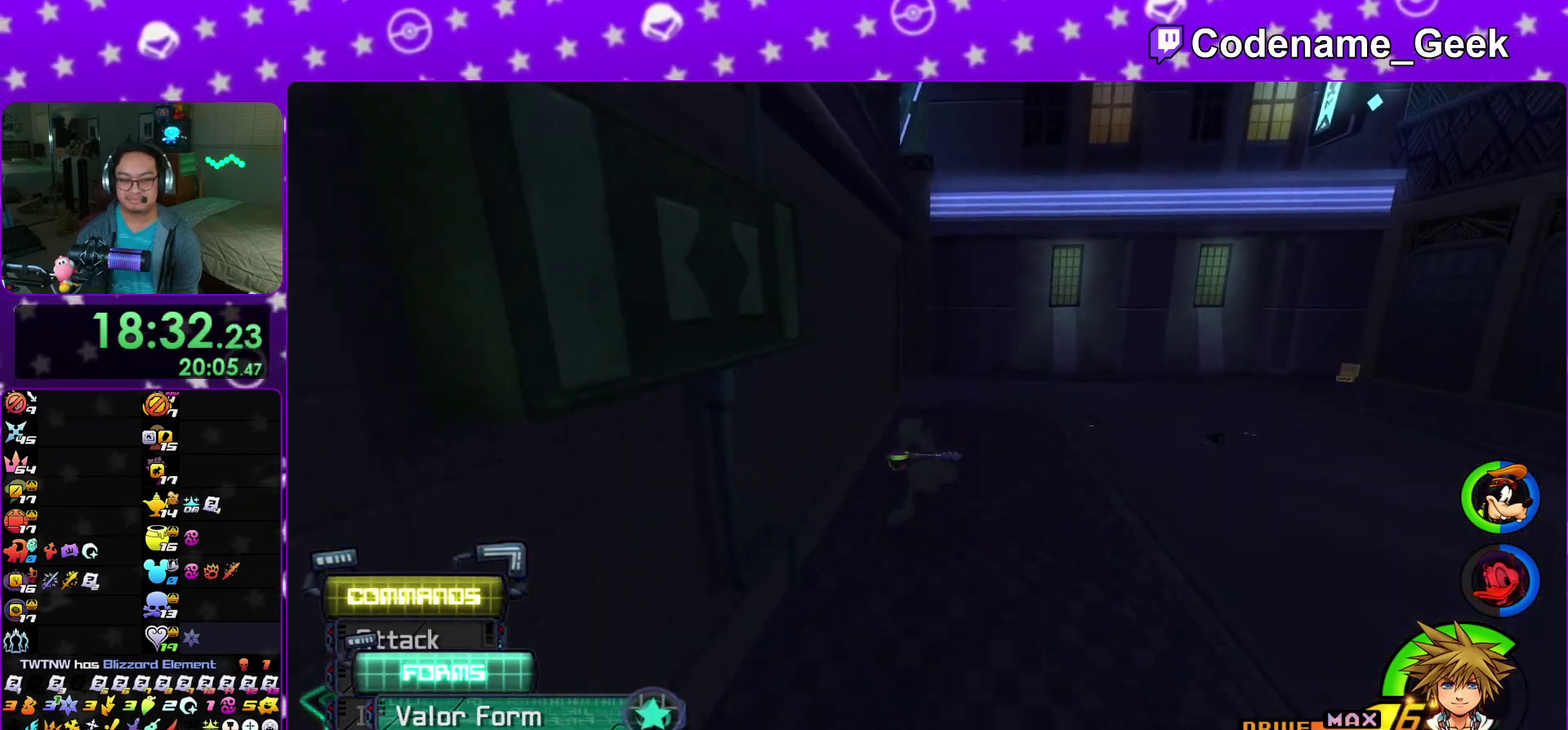
{"dt_ms": 500, "buttons": ["Y"], "left_stick": "up", "right_stick": "center"}
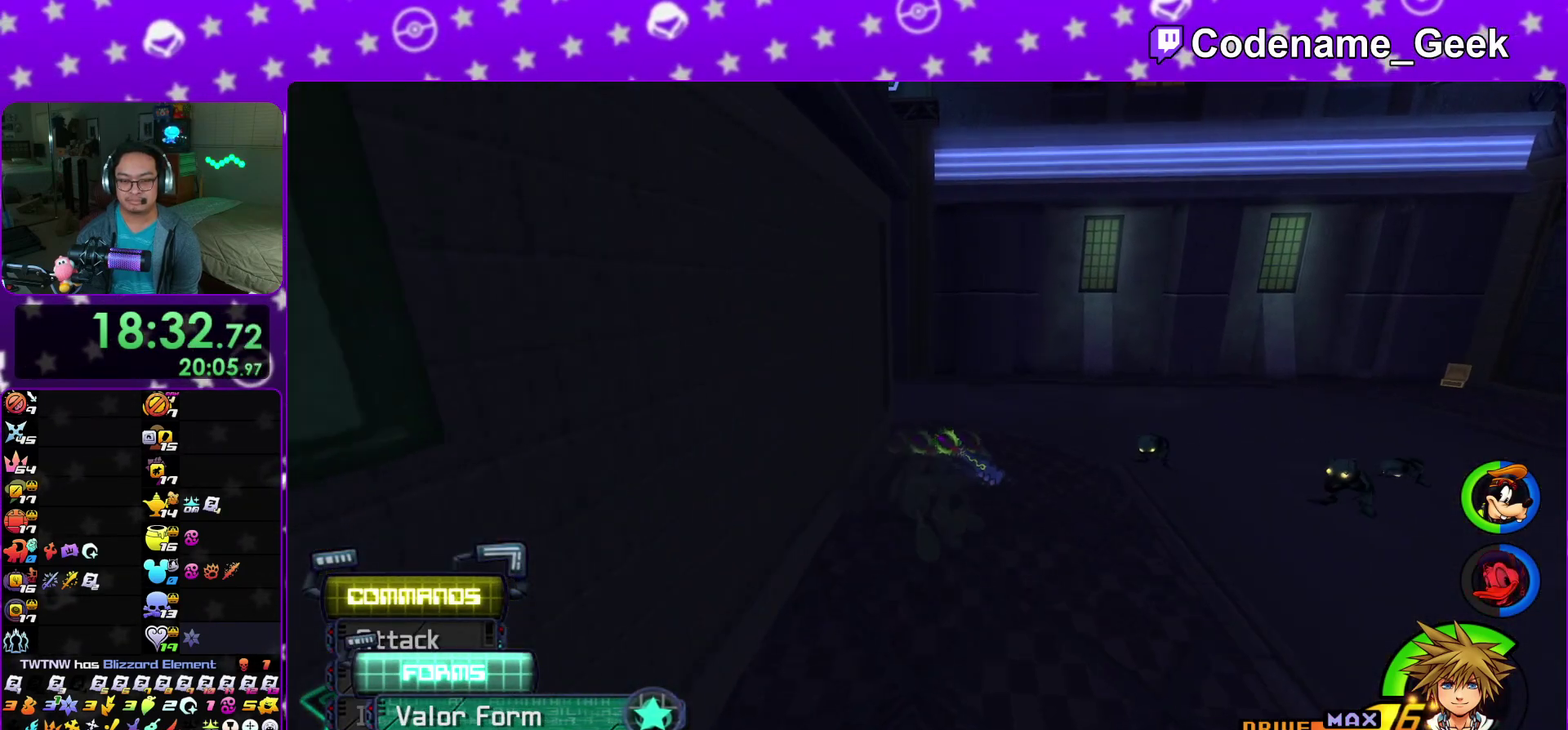
{"dt_ms": 500, "buttons": [], "left_stick": "left", "right_stick": "left"}
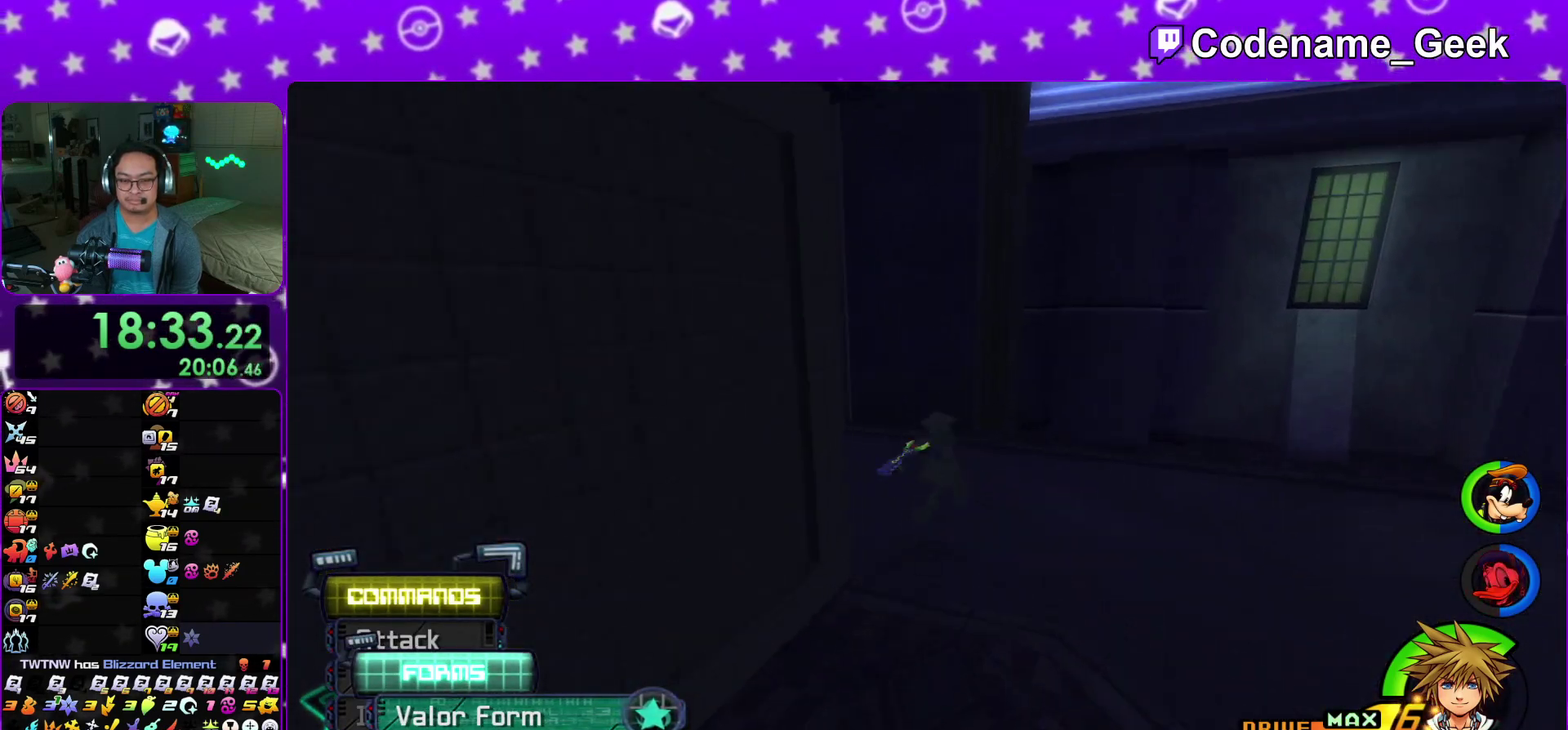
{"dt_ms": 500, "buttons": ["Y"], "left_stick": "up", "right_stick": "center"}
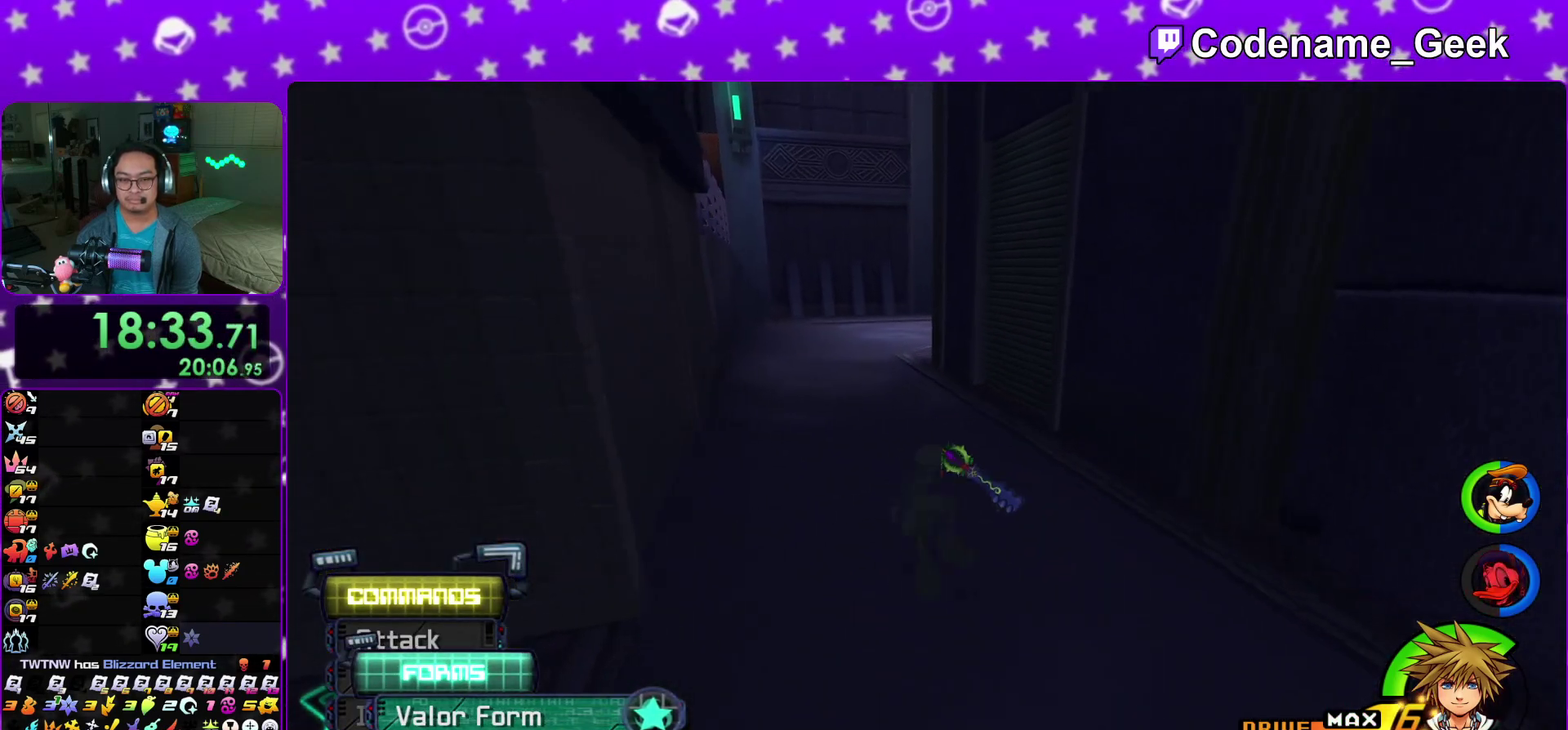
{"dt_ms": 400, "buttons": ["Y"], "left_stick": "up", "right_stick": "center"}
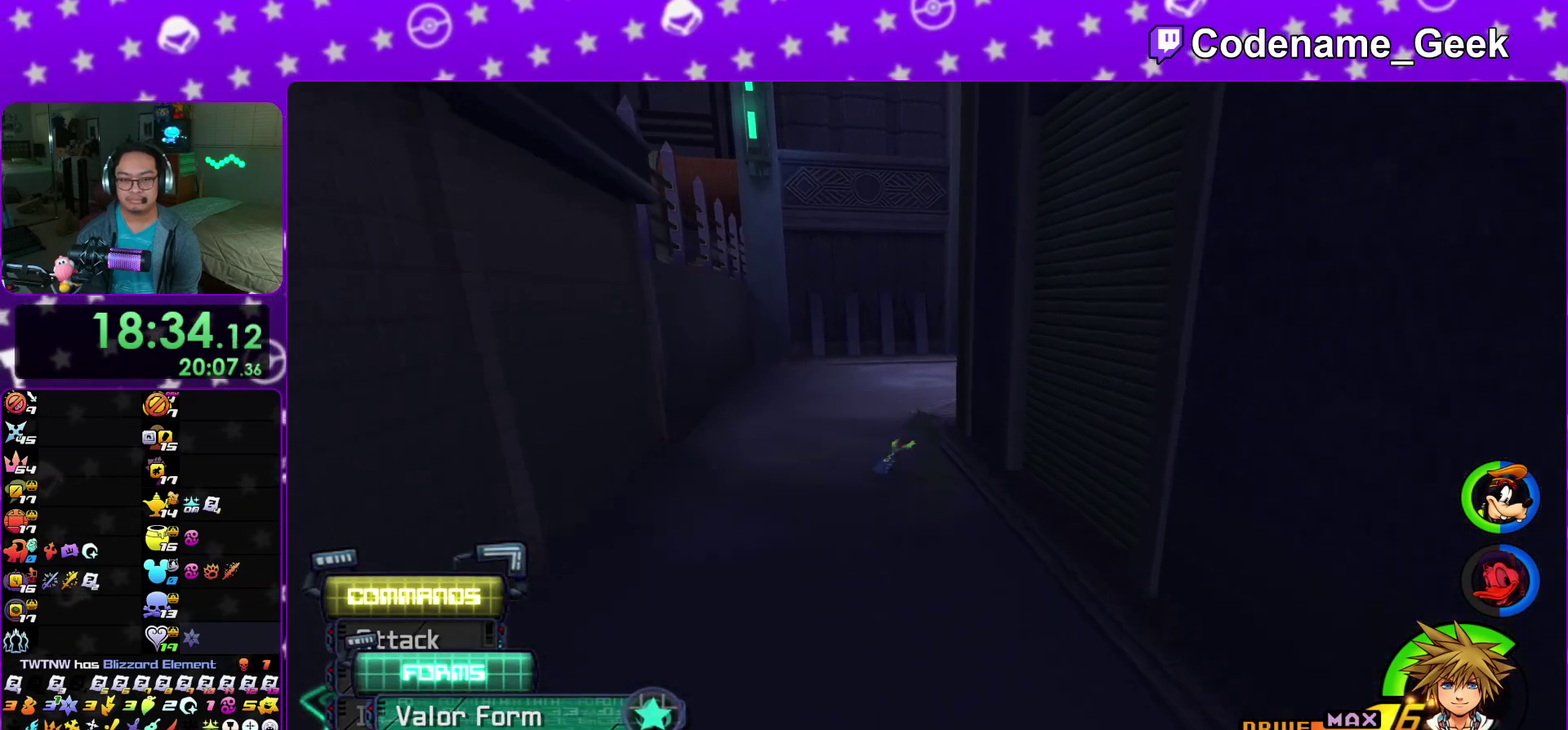
{"dt_ms": 600, "buttons": ["Y"], "left_stick": "up", "right_stick": "right"}
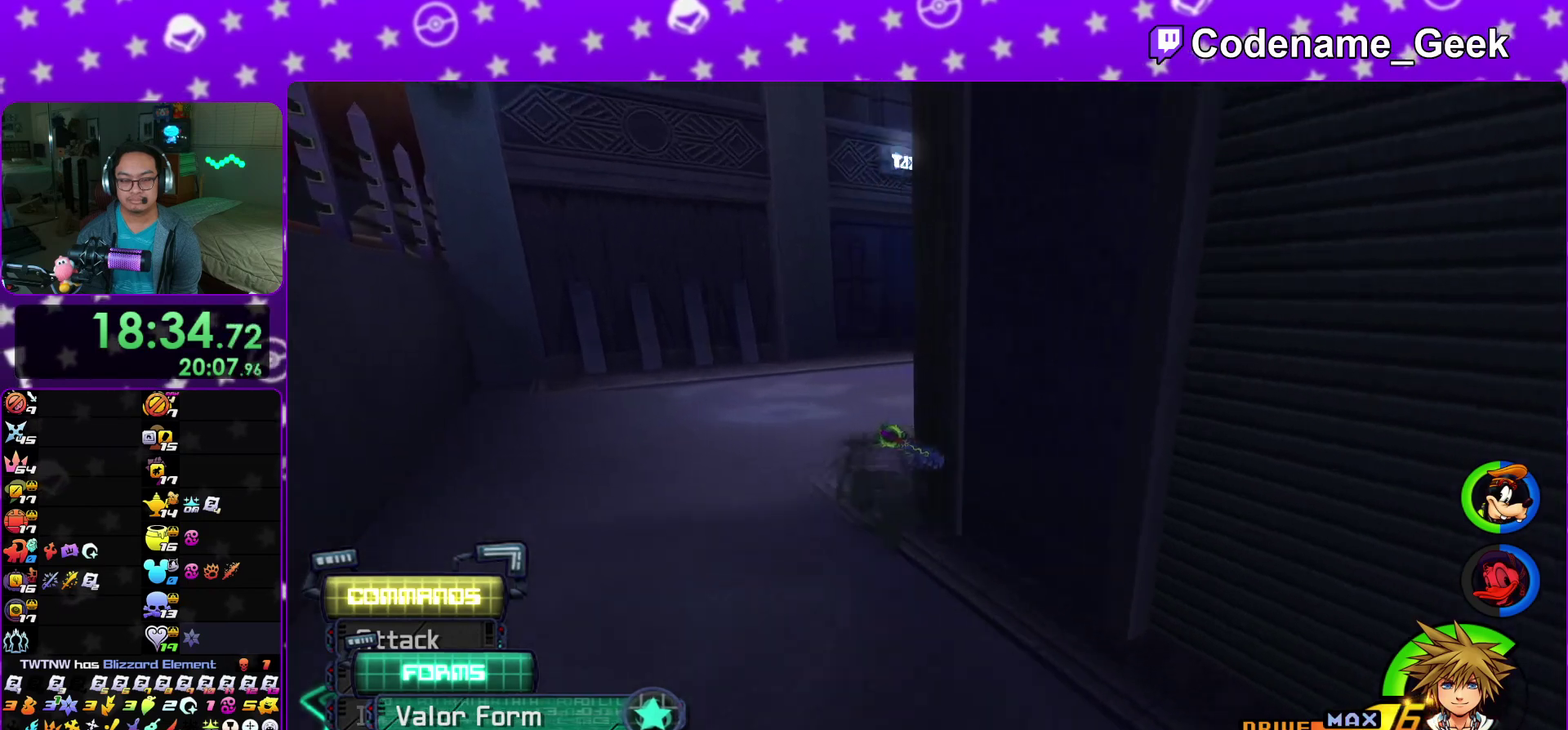
{"dt_ms": 600, "buttons": [], "left_stick": "right", "right_stick": "right"}